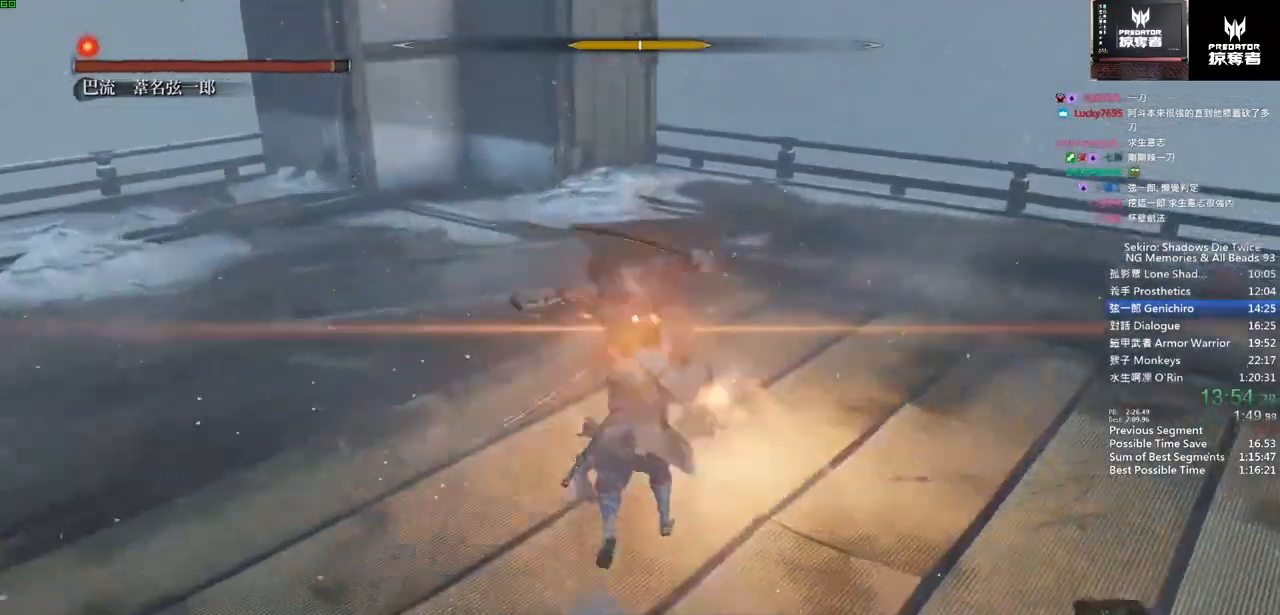
Gameplay with a controller (PlayStation layout); each line is a JSON object with the inputs held at the frame after it (dt_ms = milliseconds from this image to that frame). "events" lists button and stick changes between this image and that frame as [ms after this image, input, new state], when the widget could be followed in between. Not read: L1 L2 L3 R1 R2 SELECT START.
{"dt_ms": 500, "buttons": [], "left_stick": "center", "right_stick": "center", "events": [[183, "left_stick", "center"]]}
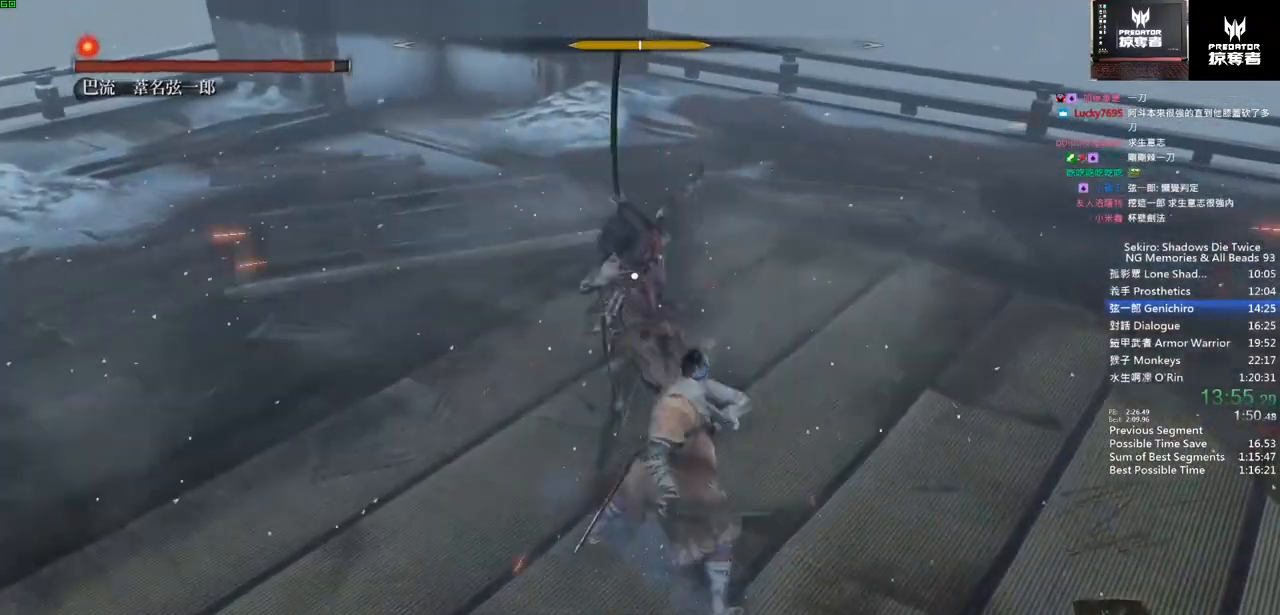
{"dt_ms": 500, "buttons": [], "left_stick": "center", "right_stick": "center", "events": []}
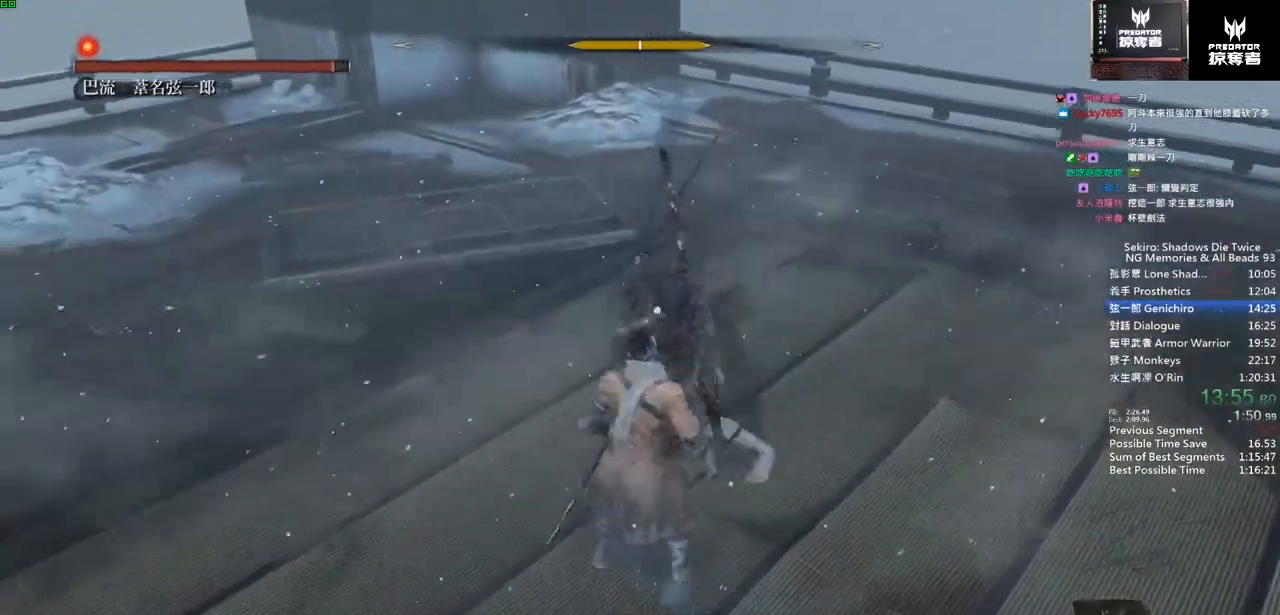
{"dt_ms": 1000, "buttons": [], "left_stick": "down", "right_stick": "center", "events": [[500, "left_stick", "down-right"], [600, "left_stick", "down"]]}
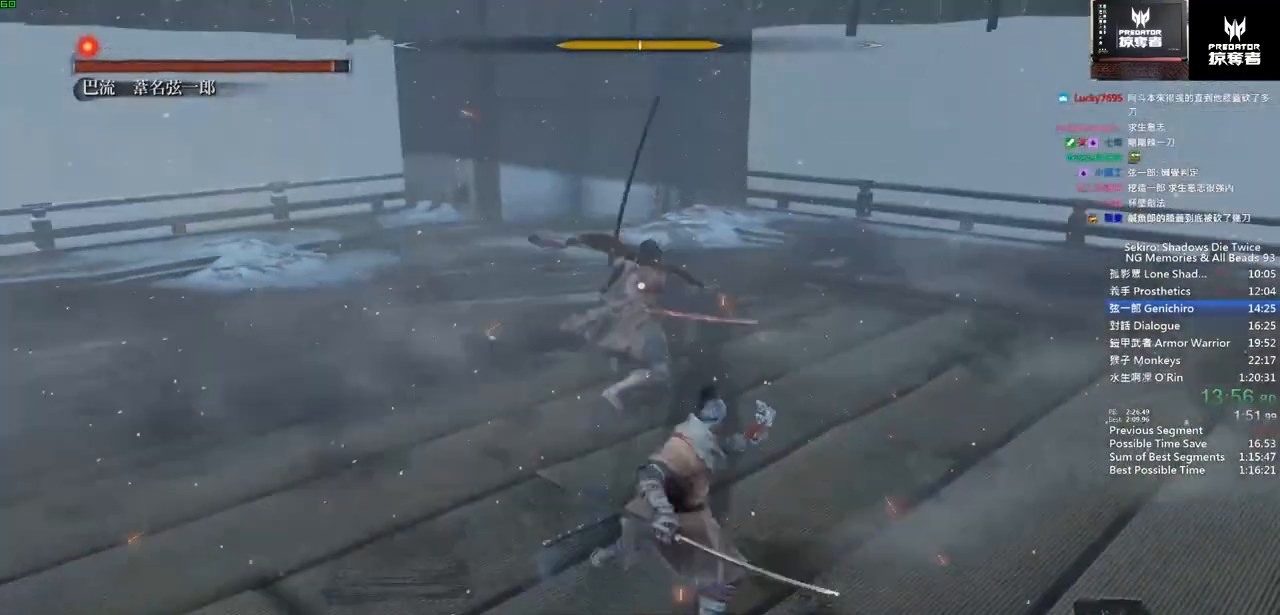
{"dt_ms": 500, "buttons": [], "left_stick": "up", "right_stick": "center", "events": [[50, "left_stick", "center"], [200, "left_stick", "up"]]}
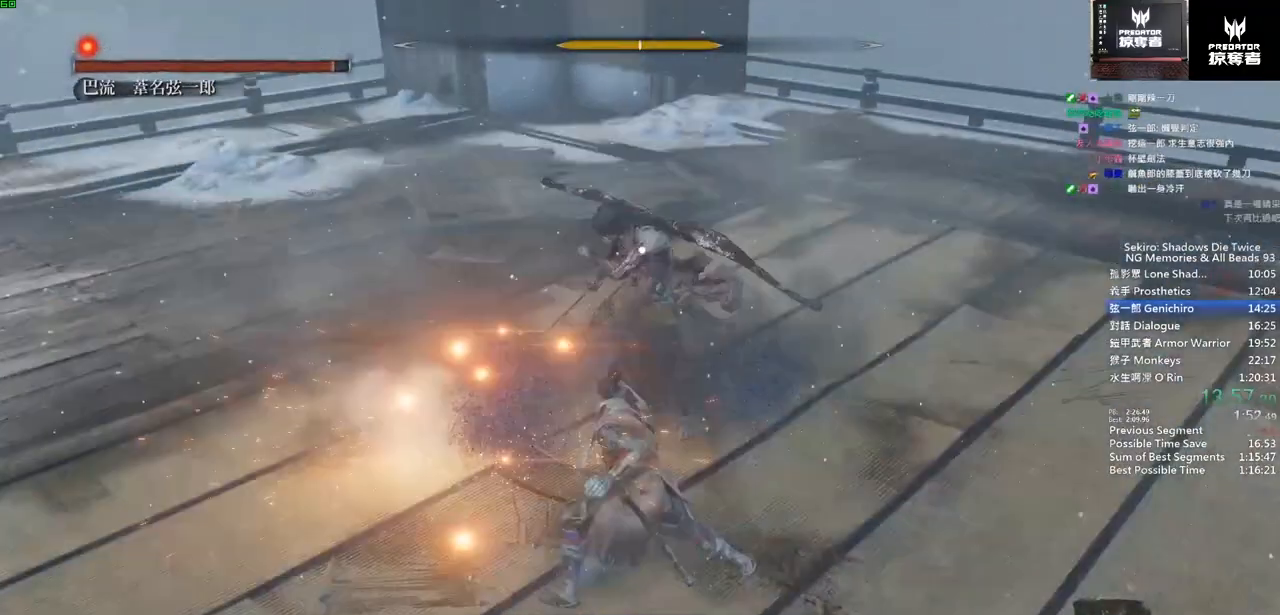
{"dt_ms": 500, "buttons": [], "left_stick": "up", "right_stick": "center", "events": []}
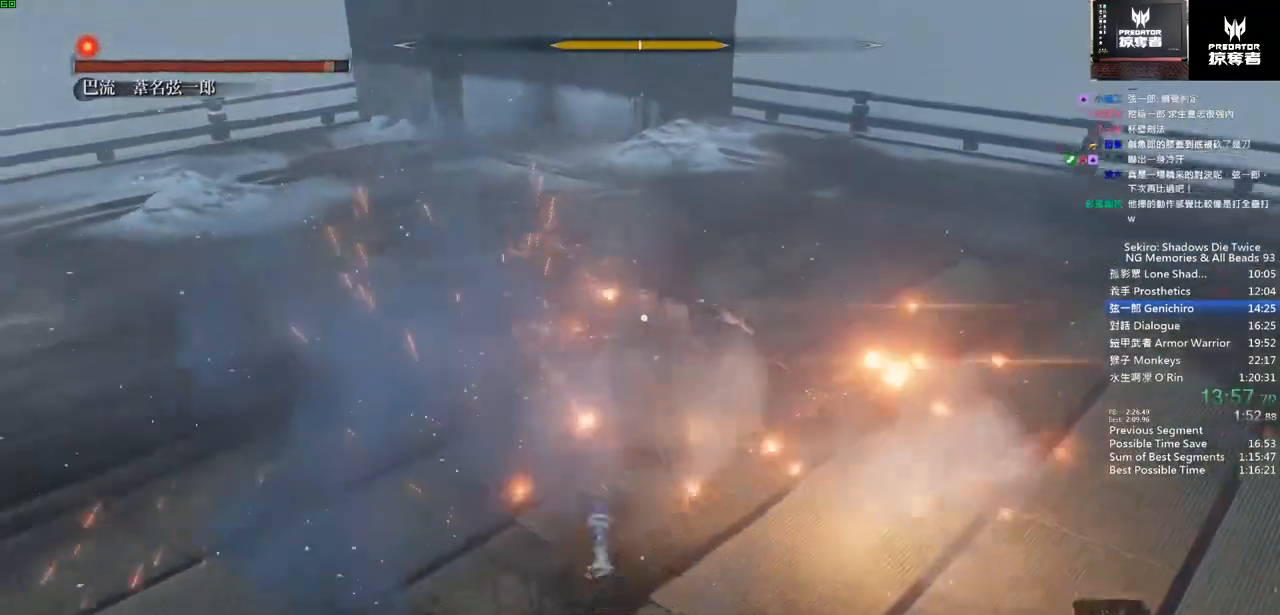
{"dt_ms": 500, "buttons": [], "left_stick": "up", "right_stick": "center", "events": []}
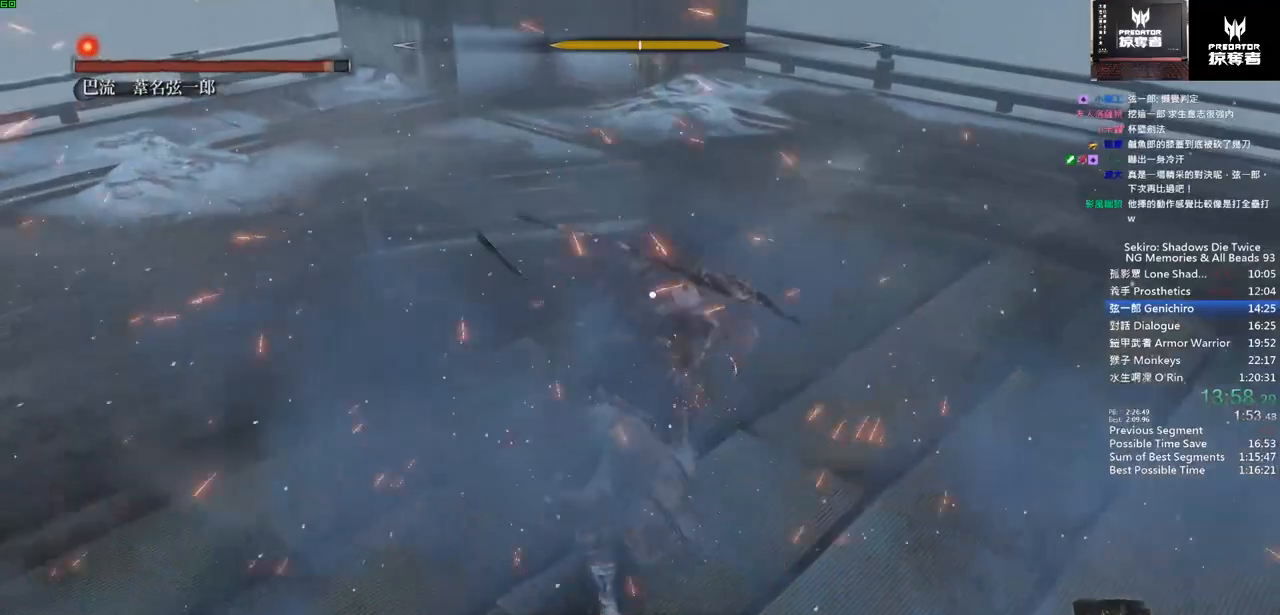
{"dt_ms": 500, "buttons": [], "left_stick": "up", "right_stick": "center", "events": []}
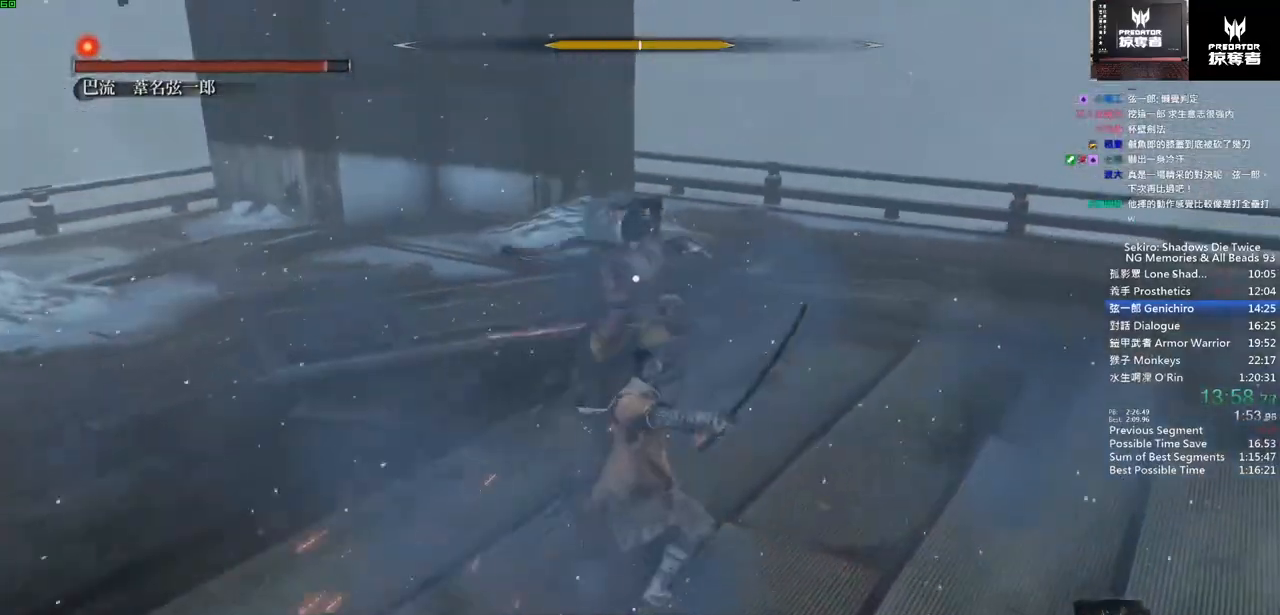
{"dt_ms": 500, "buttons": [], "left_stick": "up", "right_stick": "center", "events": []}
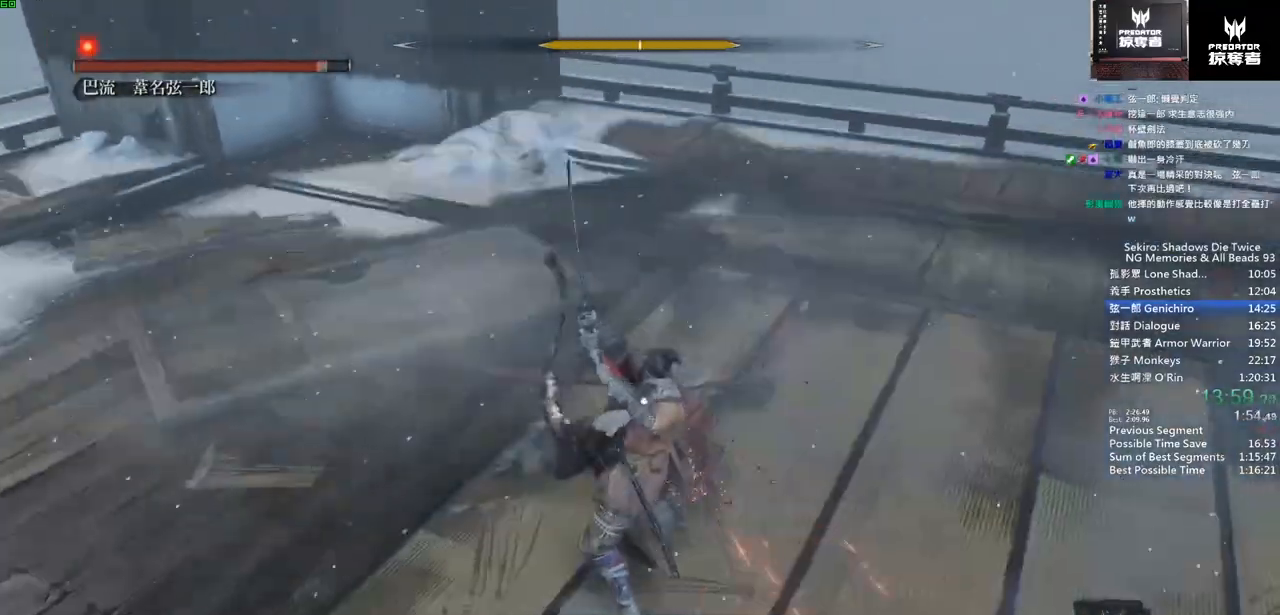
{"dt_ms": 500, "buttons": [], "left_stick": "up", "right_stick": "center", "events": []}
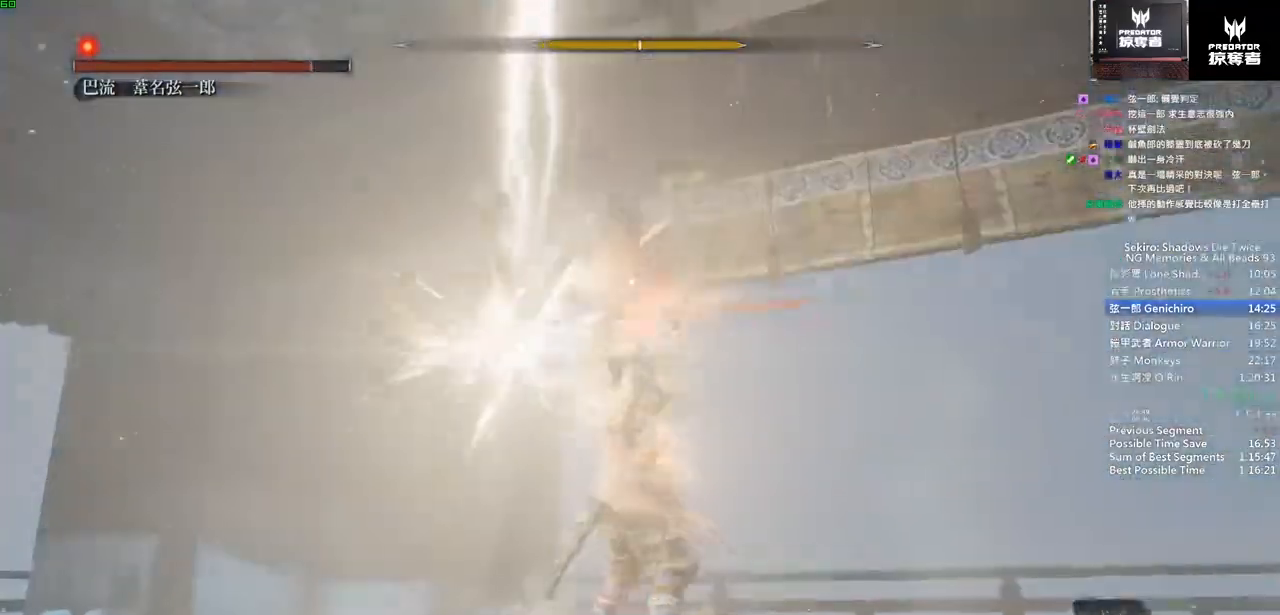
{"dt_ms": 500, "buttons": [], "left_stick": "up", "right_stick": "center", "events": [[417, "CROSS", "down"], [500, "CROSS", "up"]]}
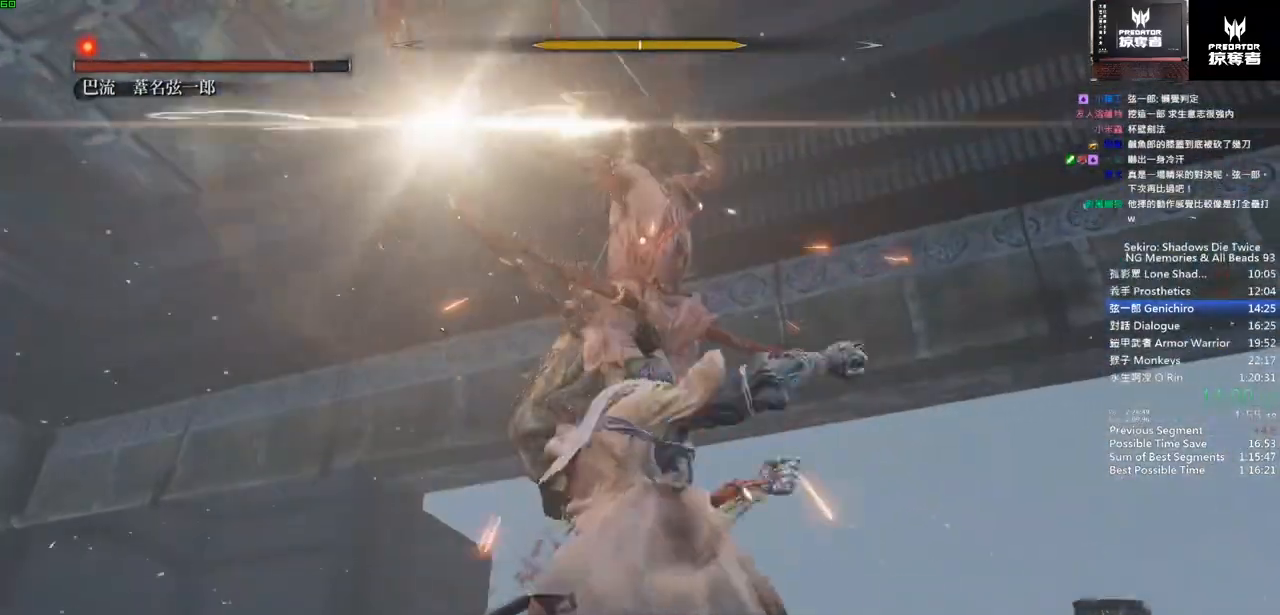
{"dt_ms": 500, "buttons": [], "left_stick": "up", "right_stick": "center", "events": []}
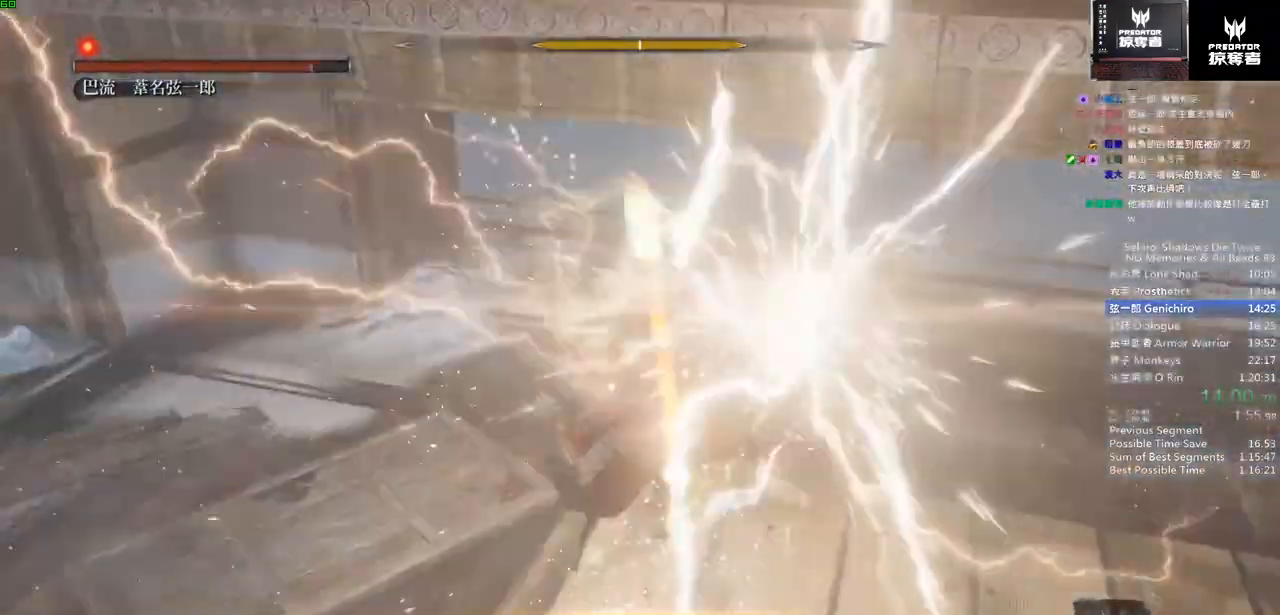
{"dt_ms": 500, "buttons": [], "left_stick": "up", "right_stick": "center", "events": []}
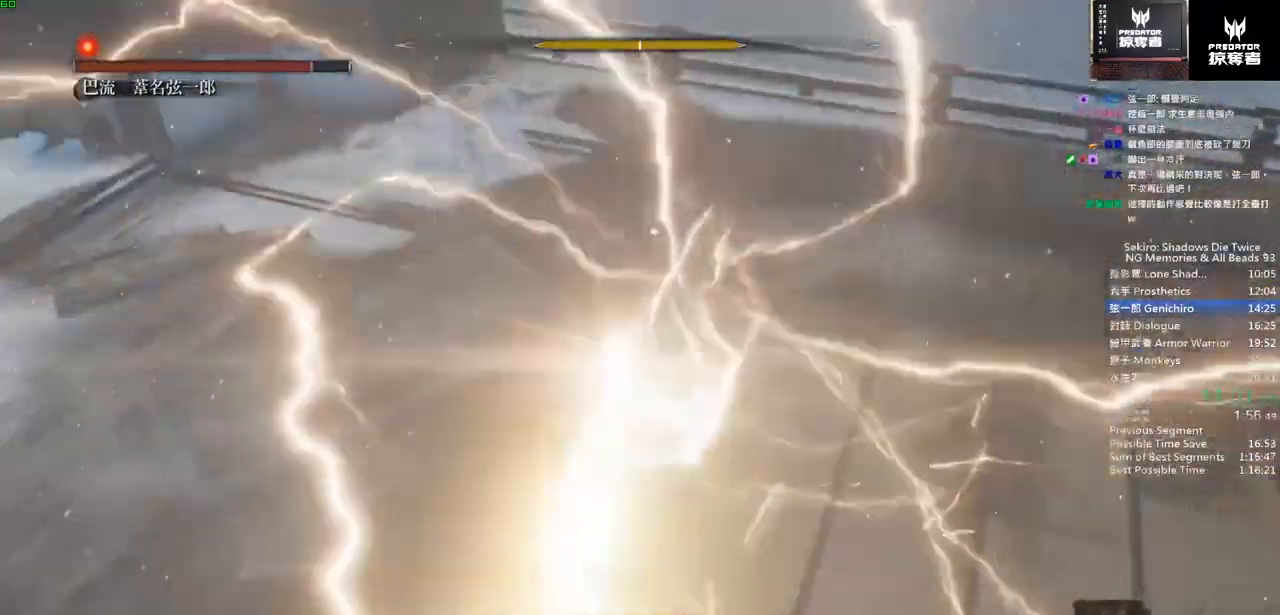
{"dt_ms": 500, "buttons": [], "left_stick": "up", "right_stick": "center", "events": []}
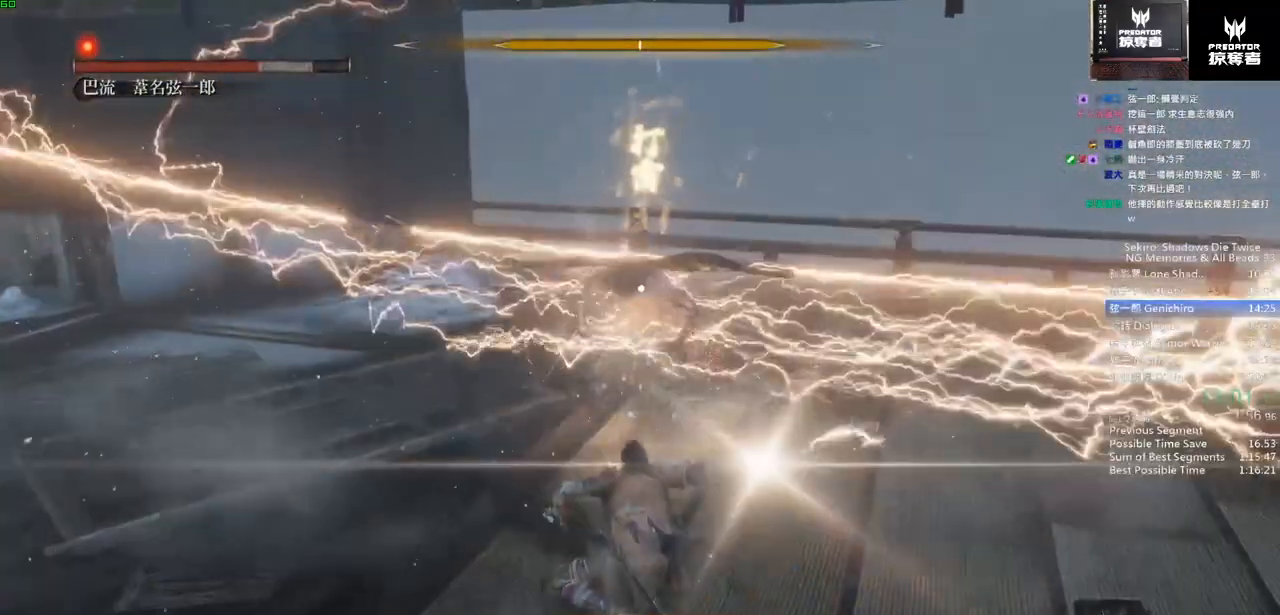
{"dt_ms": 500, "buttons": [], "left_stick": "up", "right_stick": "center", "events": []}
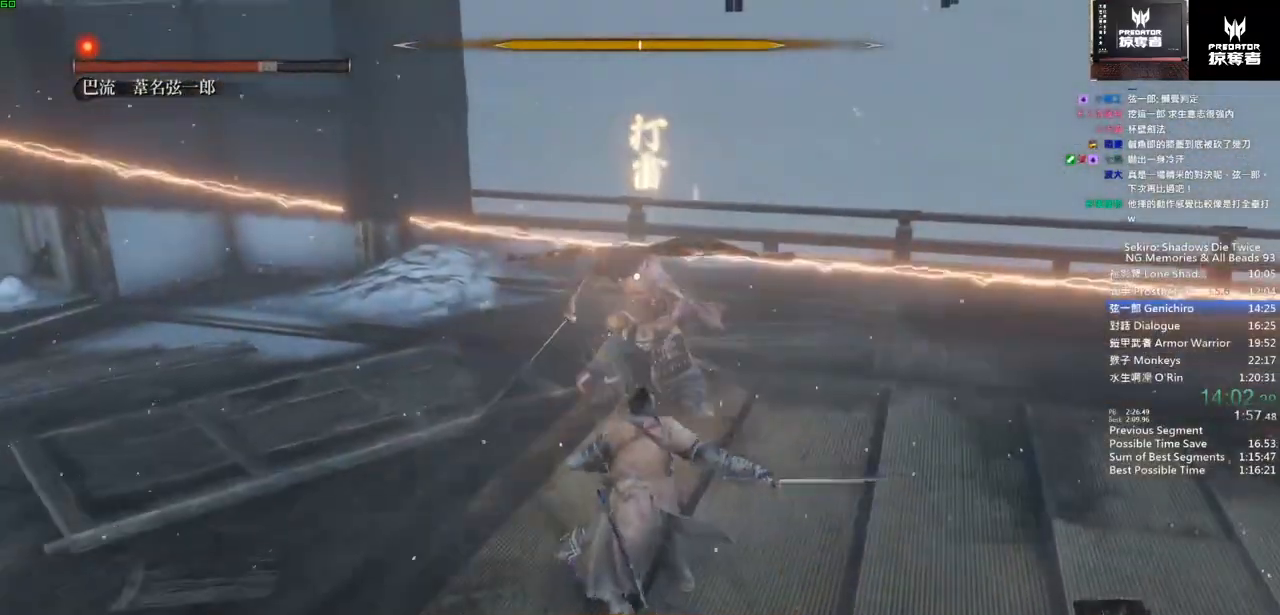
{"dt_ms": 500, "buttons": [], "left_stick": "up", "right_stick": "center", "events": []}
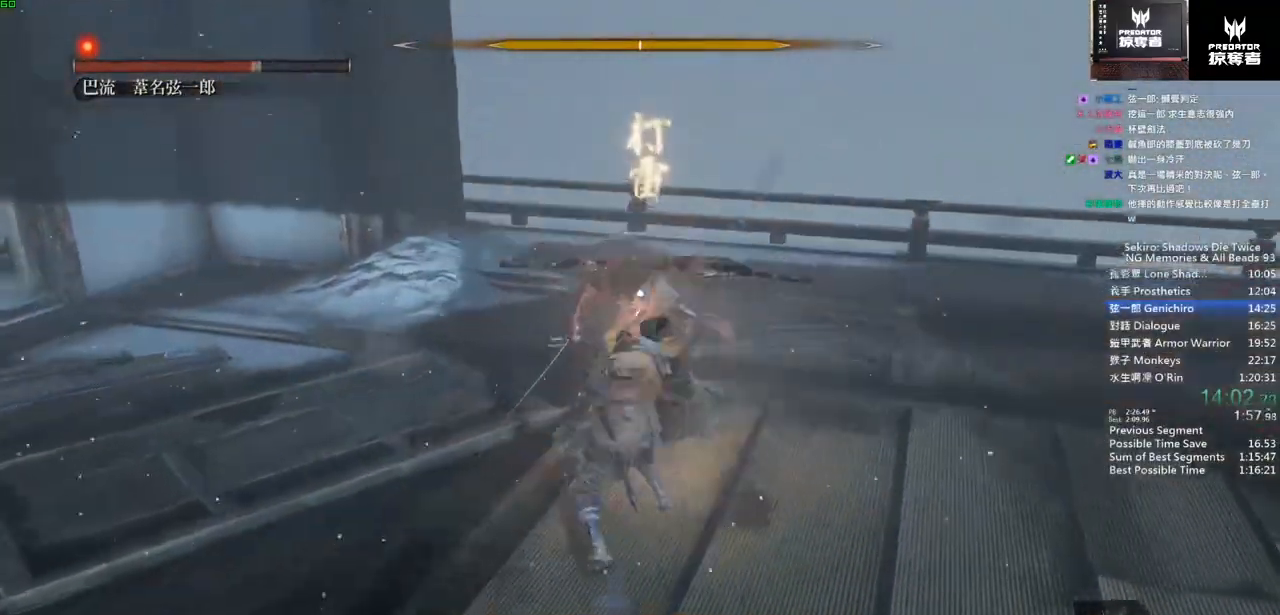
{"dt_ms": 500, "buttons": [], "left_stick": "up", "right_stick": "center", "events": []}
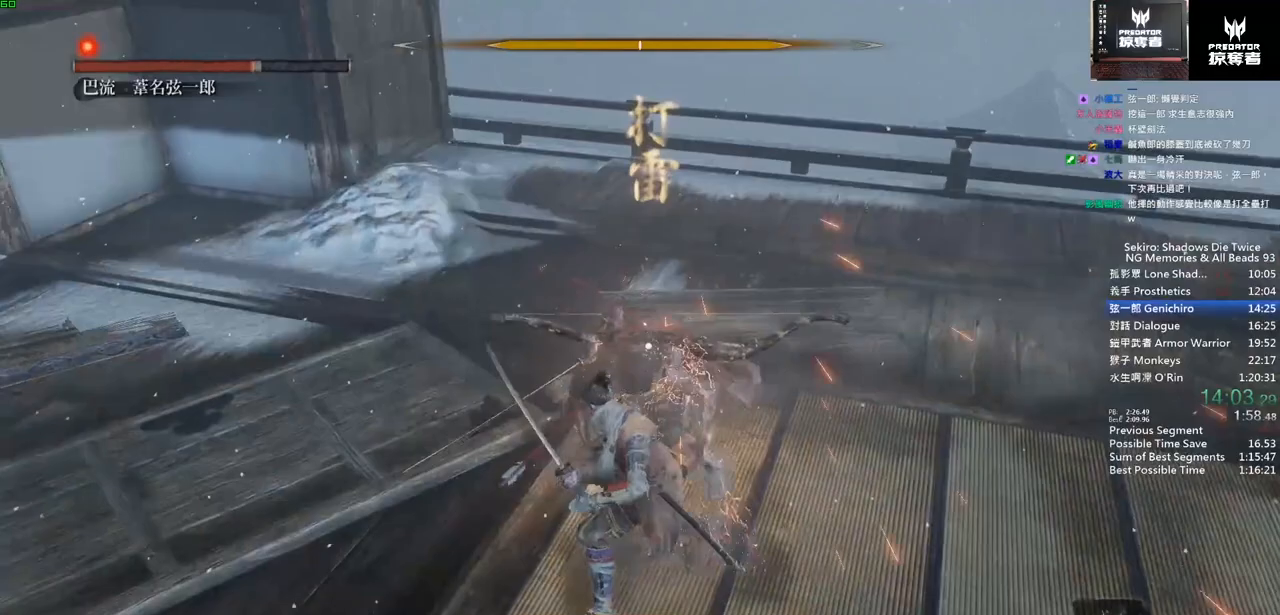
{"dt_ms": 500, "buttons": [], "left_stick": "up", "right_stick": "center", "events": []}
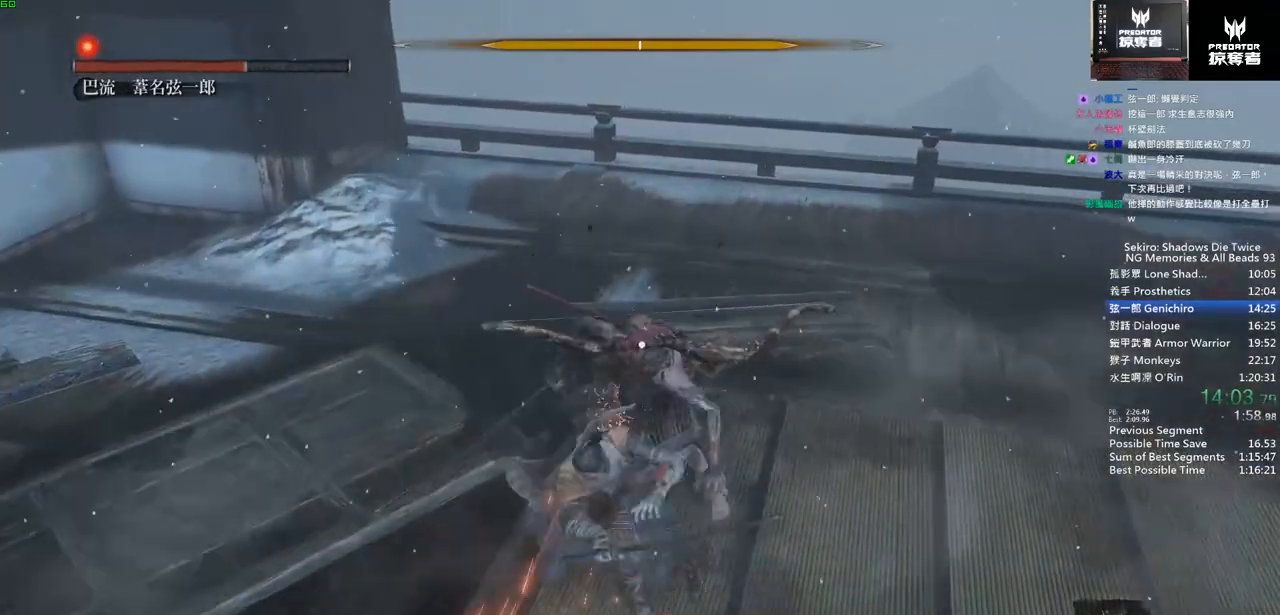
{"dt_ms": 500, "buttons": [], "left_stick": "up", "right_stick": "center", "events": []}
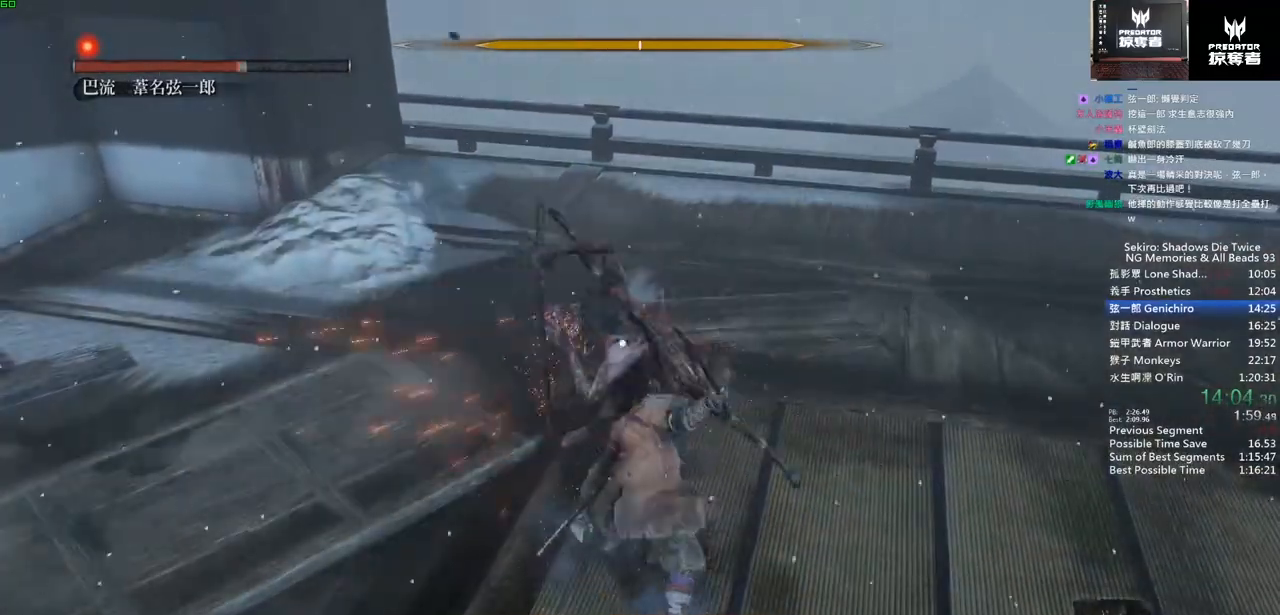
{"dt_ms": 500, "buttons": [], "left_stick": "up", "right_stick": "center", "events": []}
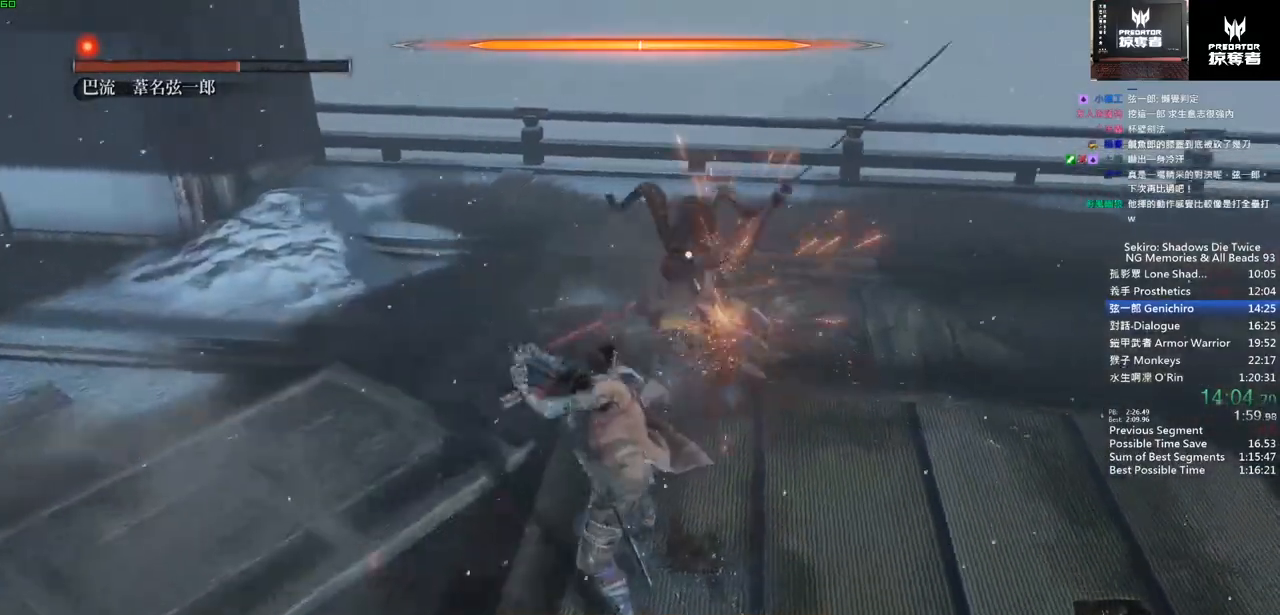
{"dt_ms": 500, "buttons": [], "left_stick": "up", "right_stick": "center", "events": []}
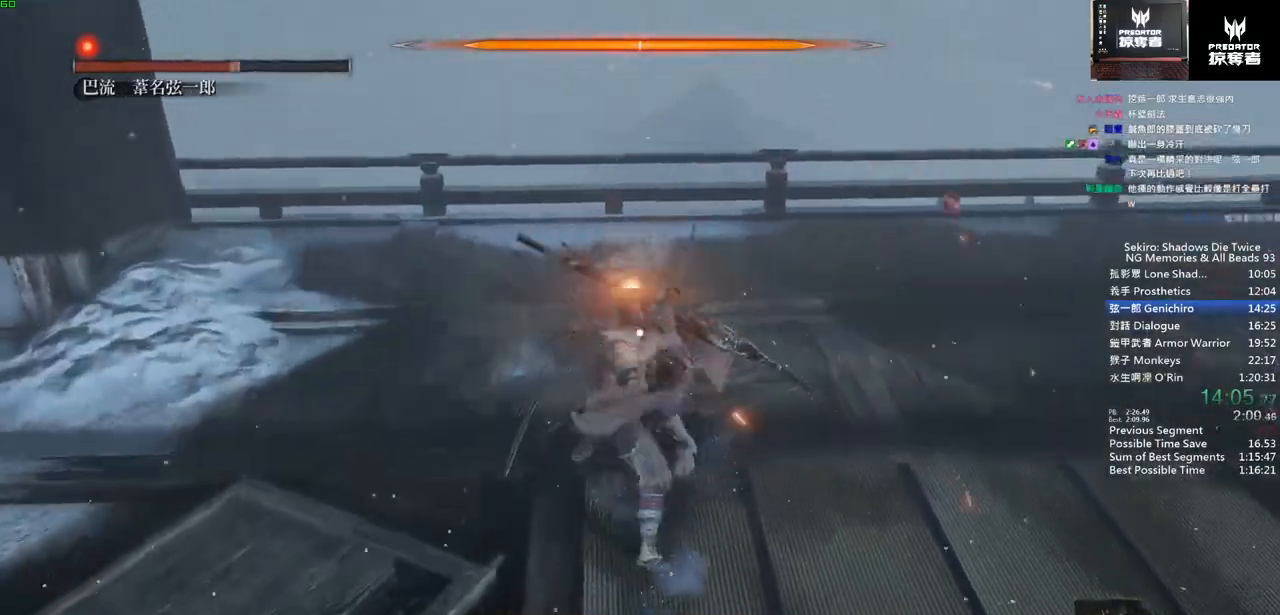
{"dt_ms": 500, "buttons": [], "left_stick": "up", "right_stick": "center", "events": [[200, "left_stick", "center"], [283, "left_stick", "up"]]}
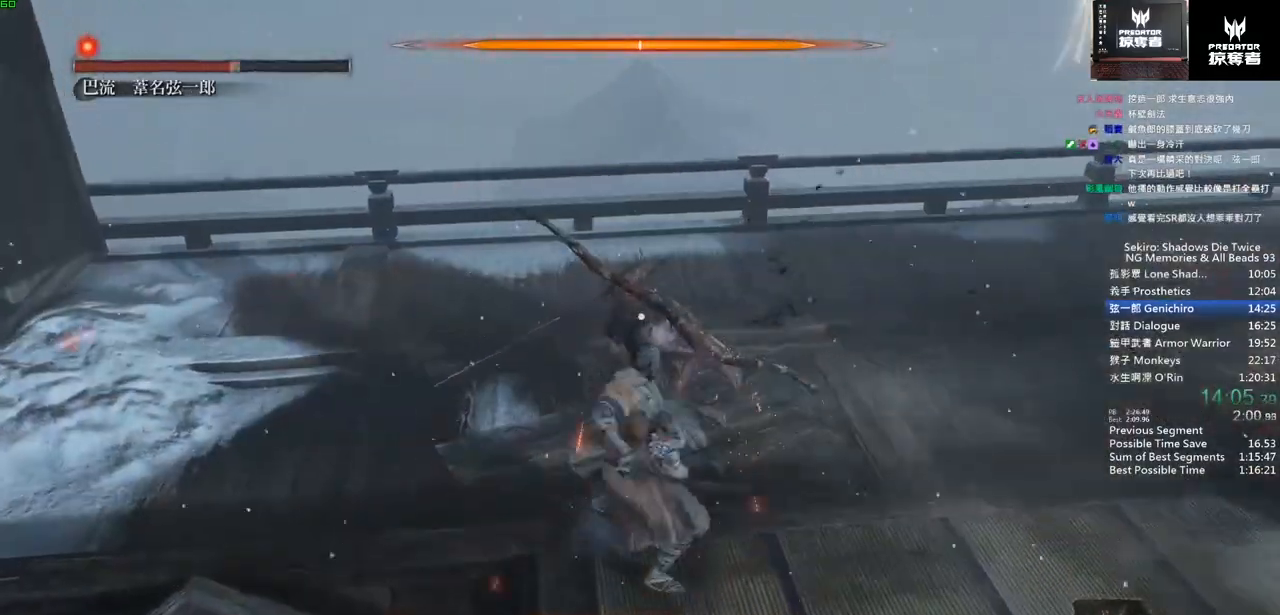
{"dt_ms": 500, "buttons": [], "left_stick": "up", "right_stick": "center", "events": []}